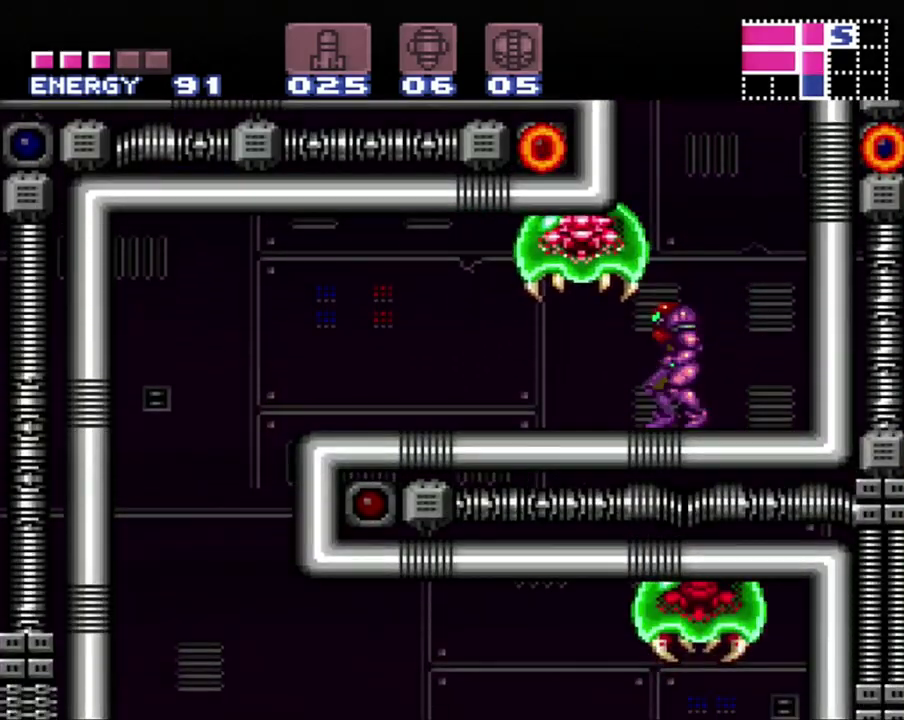
Gameplay with a controller (Nintendo layout); each line is a JSON object with the inputs held at the frame after it. "events" lists button and stick changes between this image and that frame as [ms after this image, input, new state], when the widget could be followed in between. Not read: L3 R3.
{"buttons": ["A", "DPAD_LEFT"], "events": []}
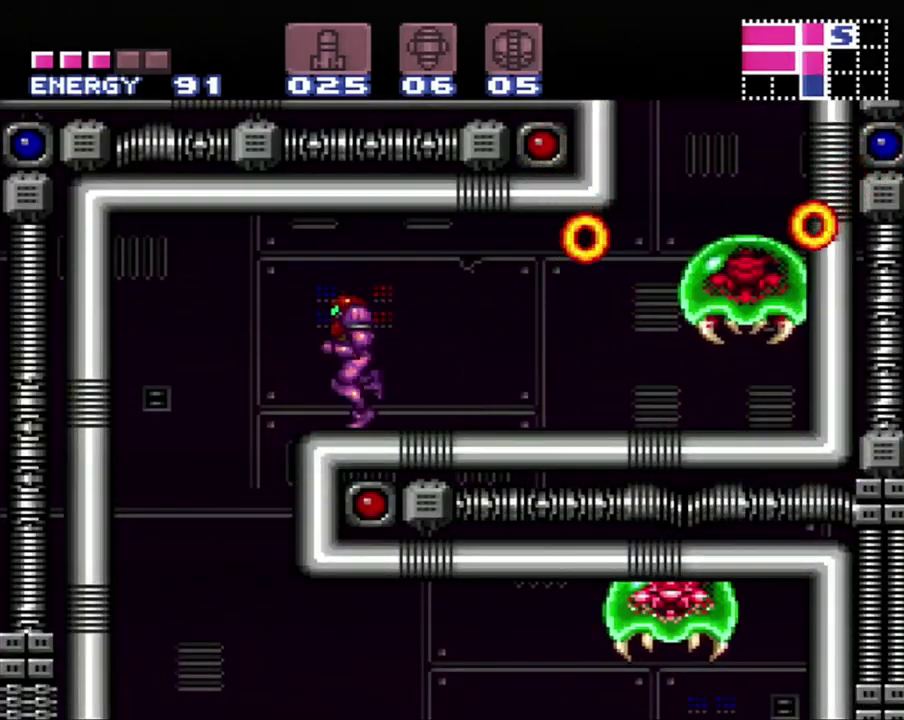
{"buttons": ["A"], "events": [[217, "DPAD_LEFT", "up"], [283, "DPAD_DOWN", "down"], [400, "DPAD_DOWN", "up"]]}
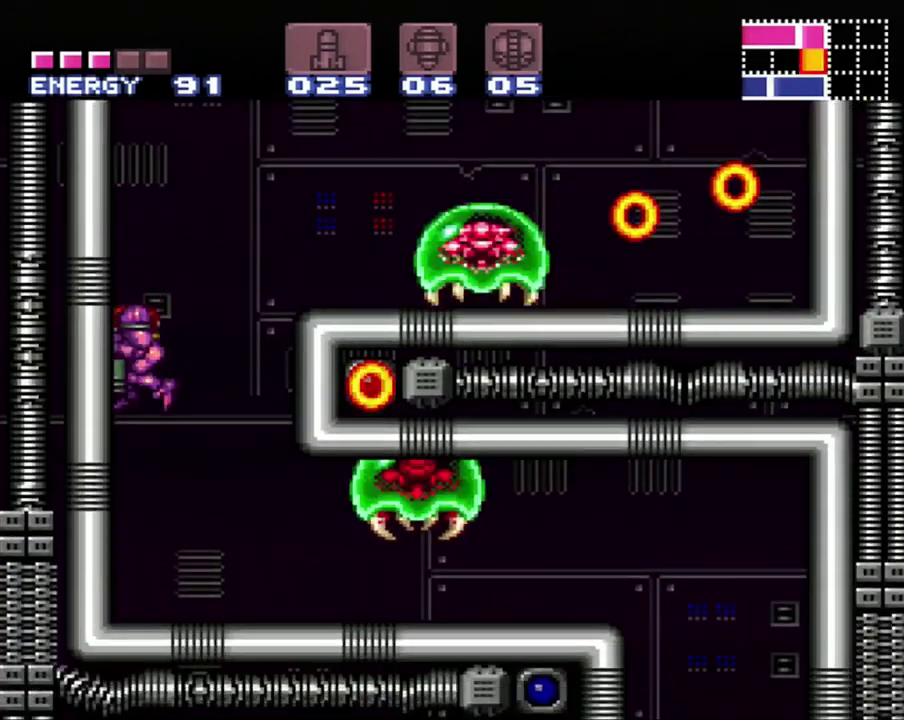
{"buttons": ["A", "DPAD_RIGHT"], "events": [[233, "DPAD_DOWN", "down"], [367, "DPAD_DOWN", "up"], [400, "DPAD_RIGHT", "down"]]}
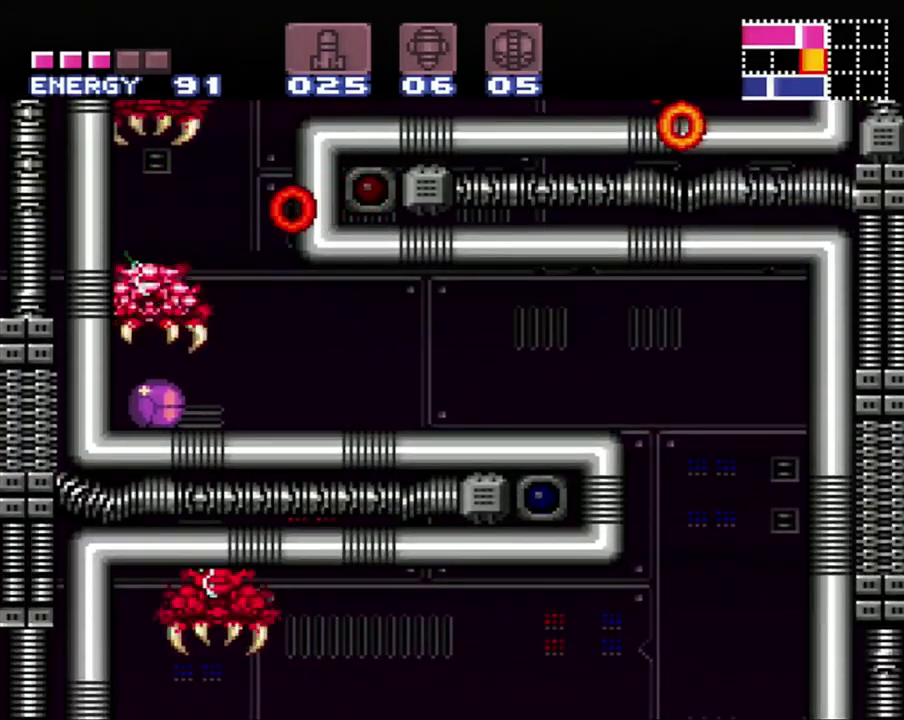
{"buttons": ["A", "DPAD_RIGHT"], "events": []}
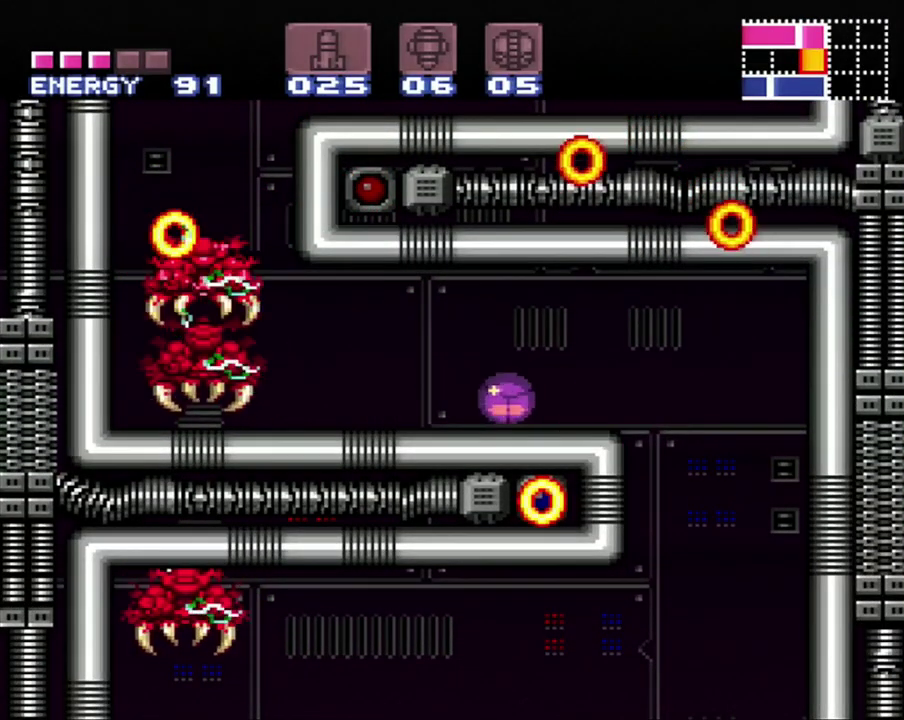
{"buttons": ["A"], "events": [[400, "DPAD_RIGHT", "up"]]}
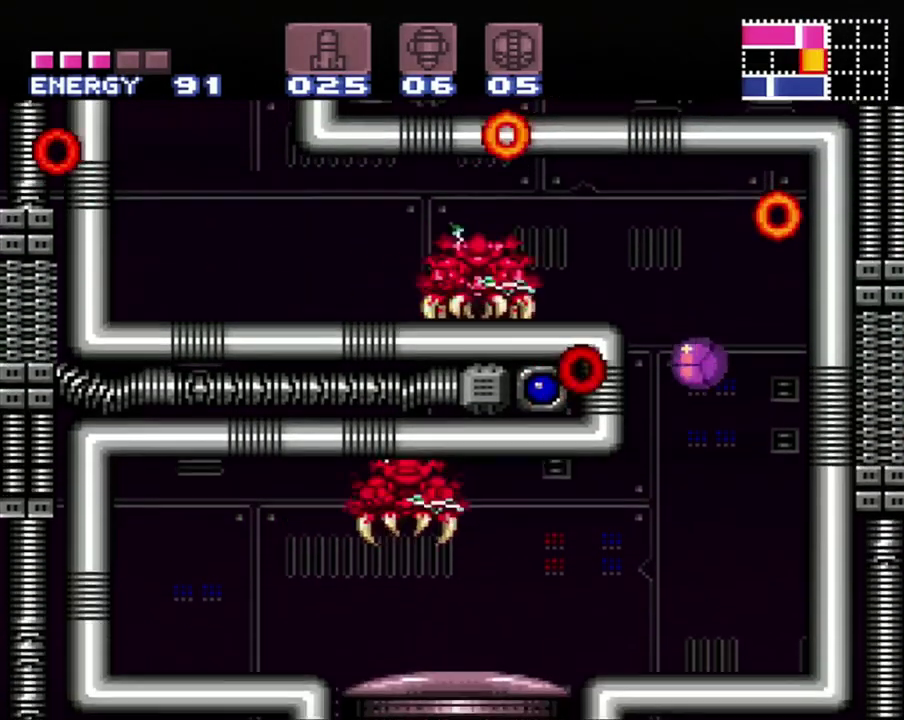
{"buttons": ["A", "DPAD_LEFT"], "events": [[83, "DPAD_LEFT", "down"]]}
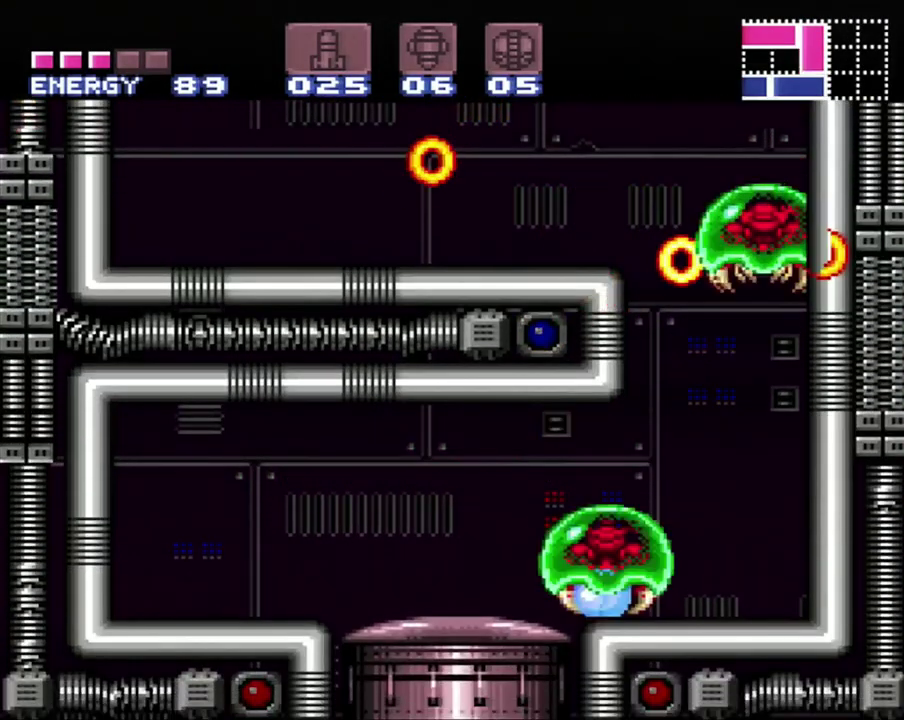
{"buttons": ["A", "DPAD_LEFT"], "events": []}
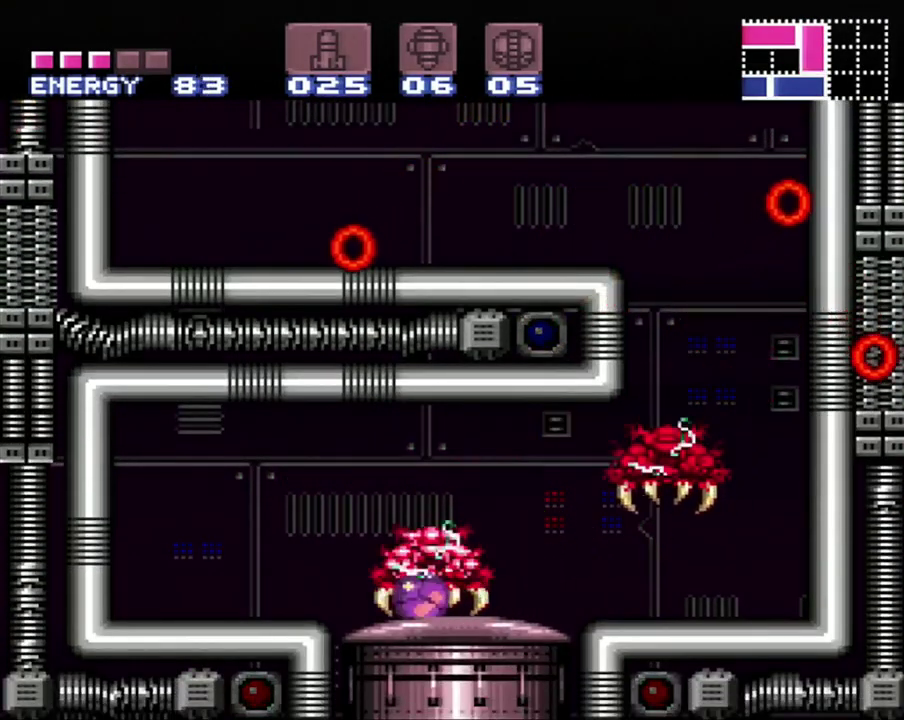
{"buttons": [], "events": [[50, "DPAD_LEFT", "up"], [83, "A", "up"], [150, "DPAD_RIGHT", "down"], [300, "Y", "down"], [367, "Y", "up"], [467, "DPAD_RIGHT", "up"]]}
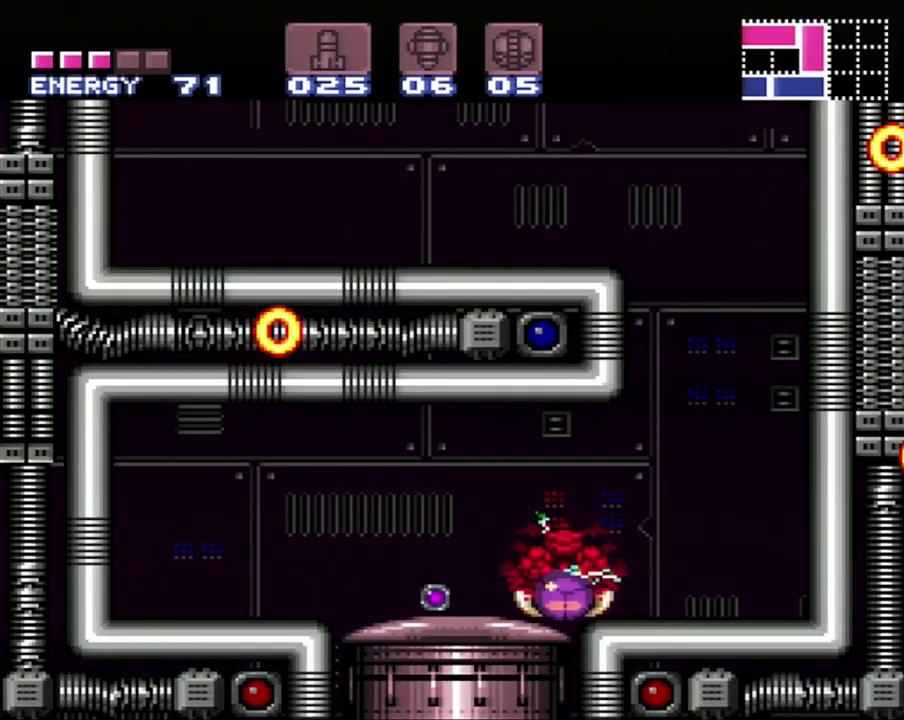
{"buttons": ["DPAD_LEFT"], "events": [[117, "DPAD_RIGHT", "down"], [250, "DPAD_RIGHT", "up"], [483, "DPAD_LEFT", "down"]]}
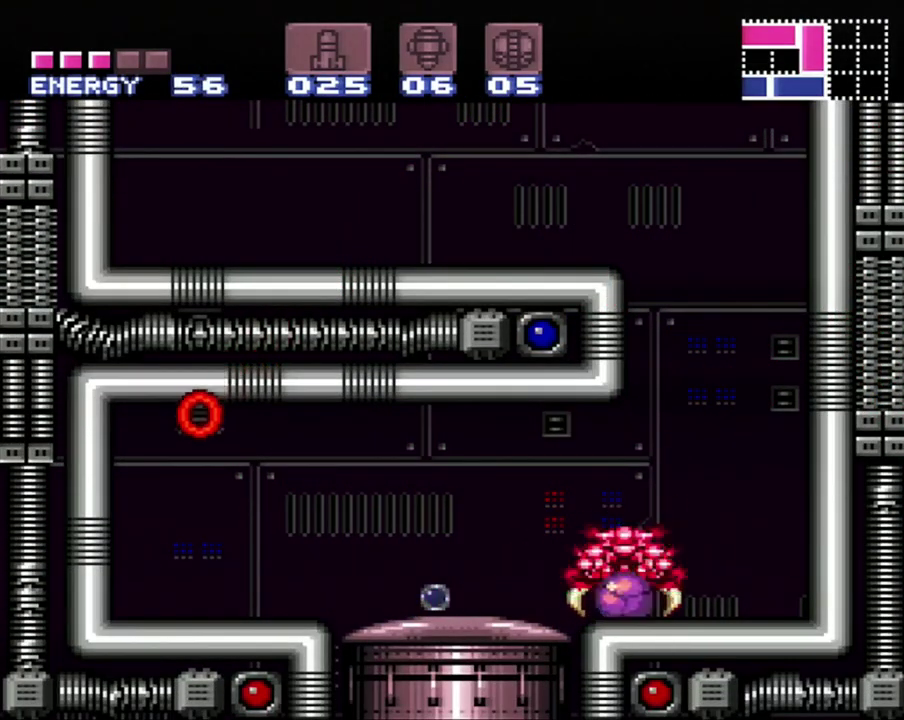
{"buttons": ["DPAD_LEFT"], "events": []}
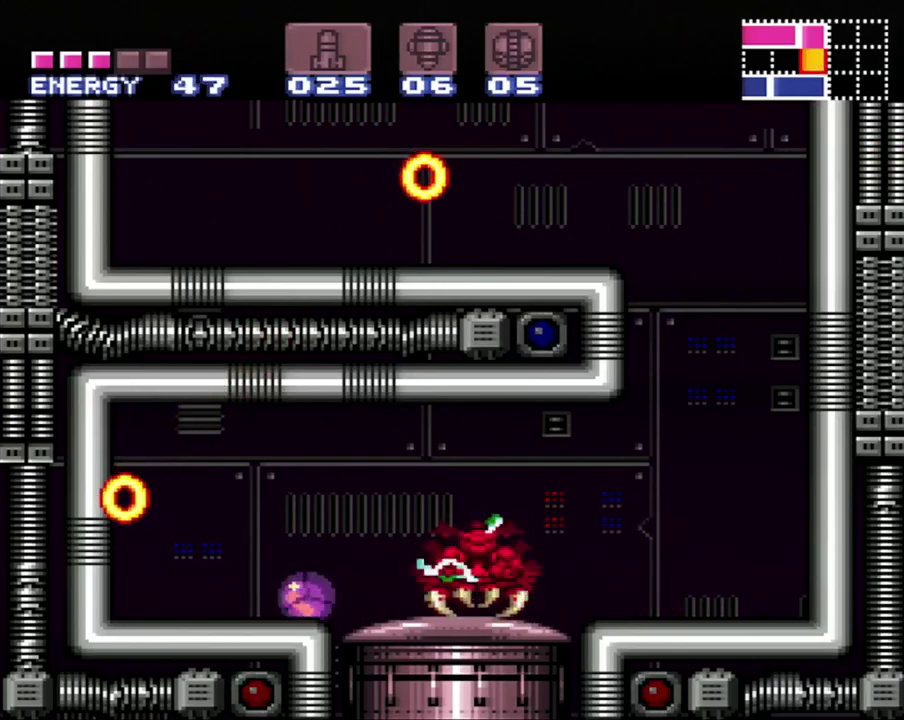
{"buttons": ["Y"], "events": [[117, "DPAD_LEFT", "up"], [117, "DPAD_UP", "down"], [200, "DPAD_RIGHT", "down"], [233, "DPAD_UP", "up"], [433, "DPAD_RIGHT", "up"], [433, "Y", "down"]]}
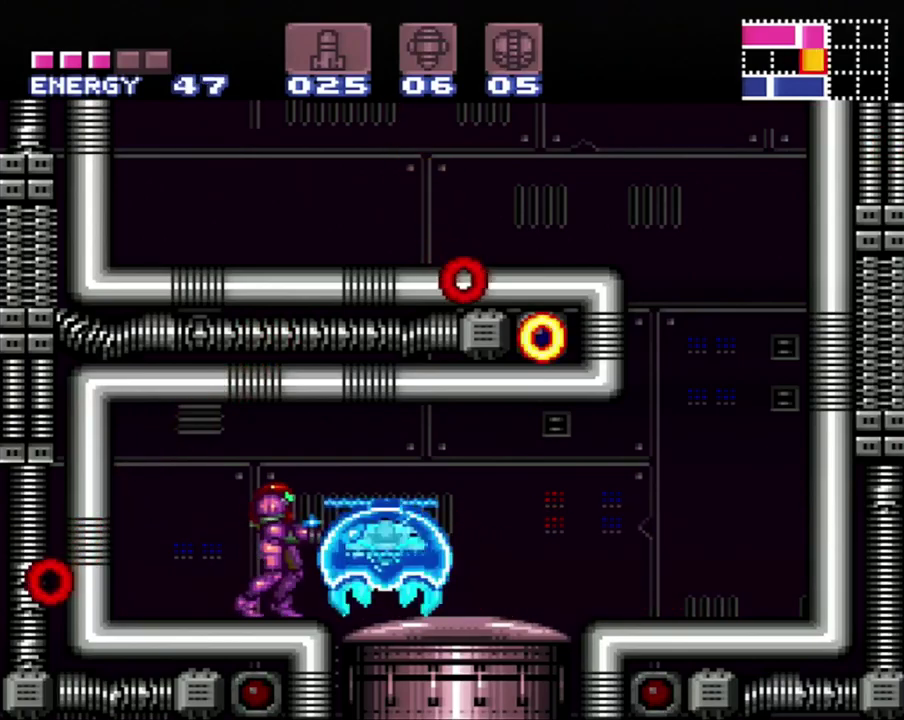
{"buttons": [], "events": [[17, "Y", "up"], [150, "X", "down"], [200, "X", "up"]]}
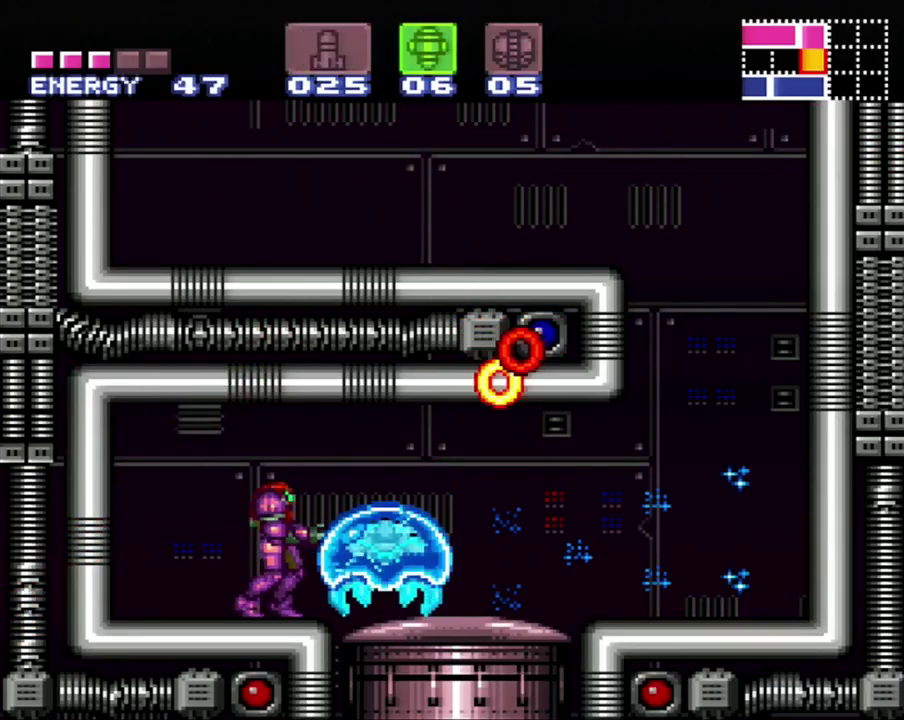
{"buttons": ["A"], "events": [[67, "L1", "down"], [83, "Y", "down"], [183, "Y", "up"], [267, "L1", "up"], [433, "A", "down"]]}
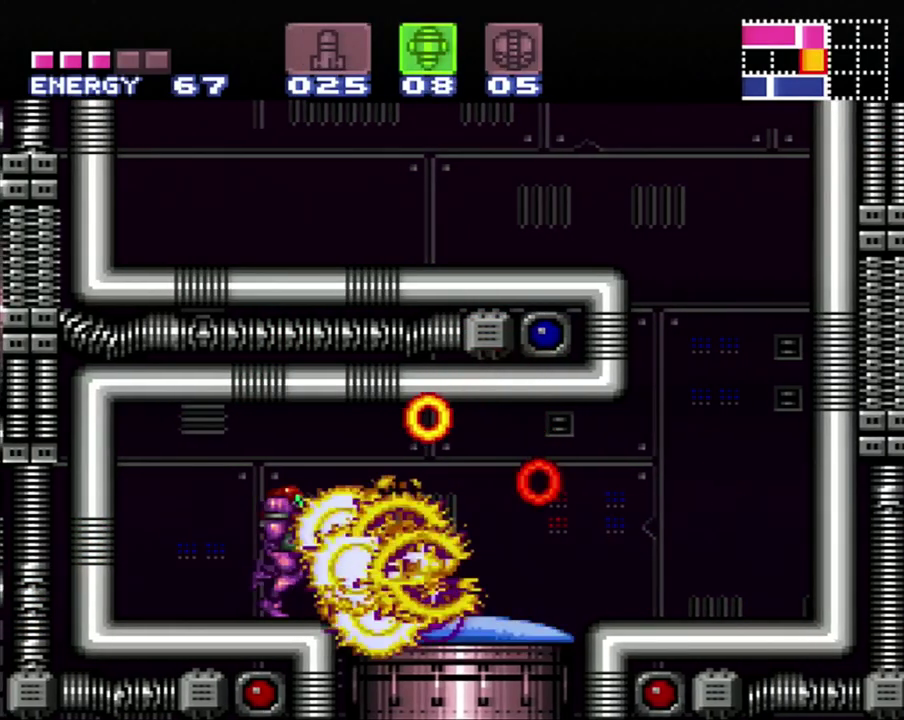
{"buttons": [], "events": [[17, "DPAD_RIGHT", "down"], [317, "A", "up"], [367, "DPAD_RIGHT", "up"]]}
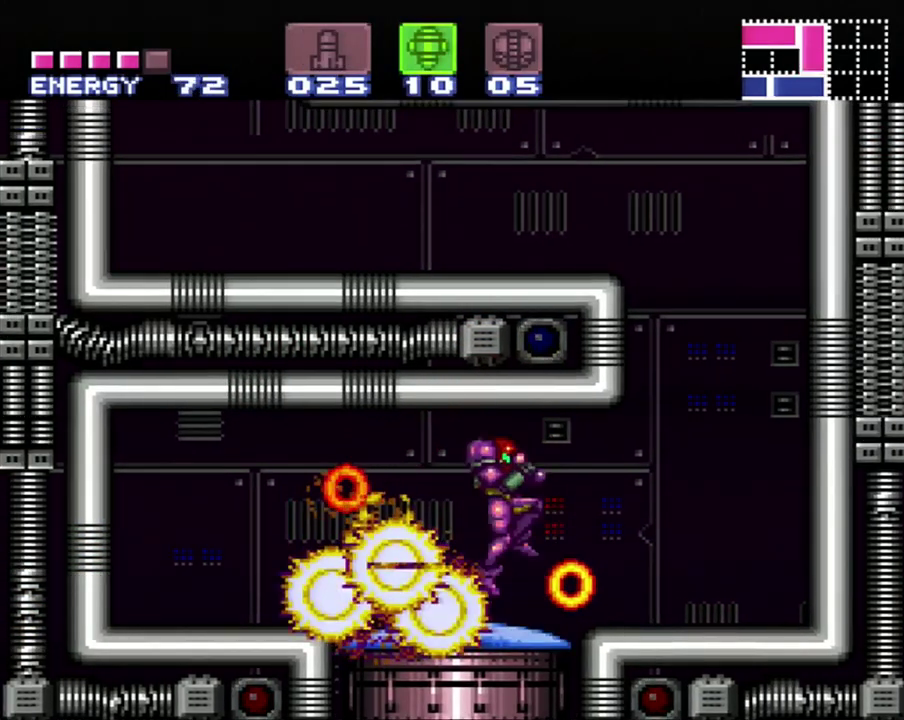
{"buttons": ["B"], "events": [[150, "SELECT", "down"], [367, "SELECT", "up"], [500, "B", "down"]]}
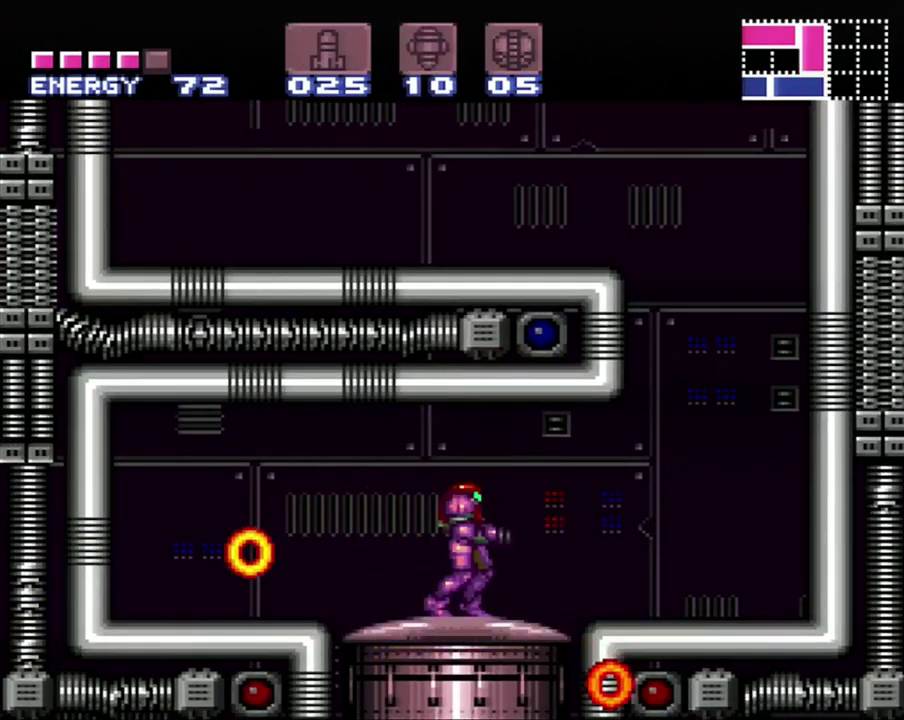
{"buttons": ["A", "DPAD_DOWN"], "events": [[100, "DPAD_DOWN", "down"], [167, "B", "up"], [167, "Y", "down"], [267, "Y", "up"], [433, "A", "down"]]}
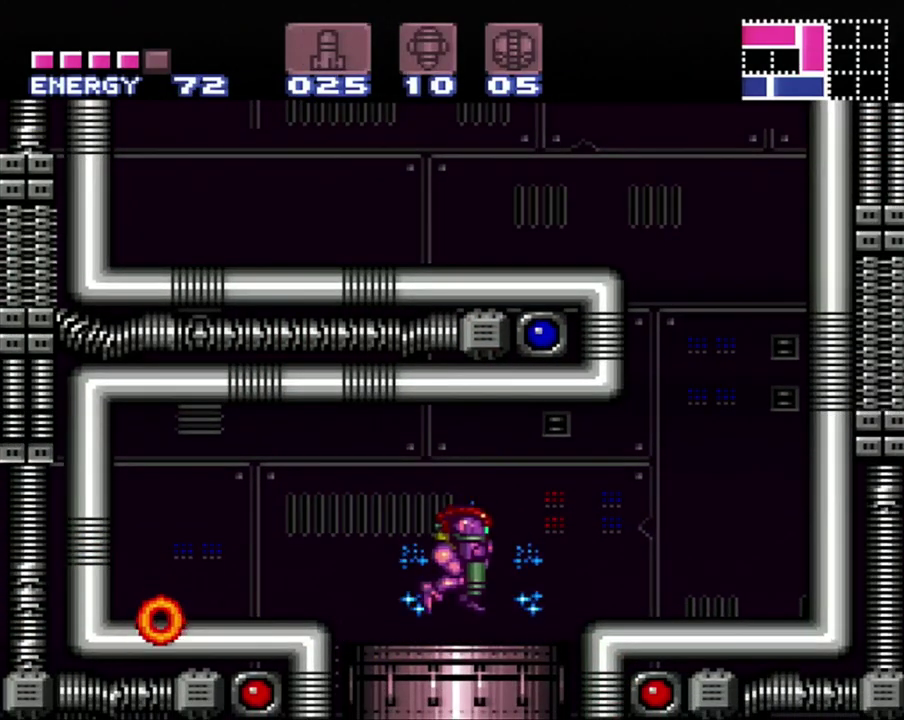
{"buttons": ["A", "DPAD_LEFT"], "events": [[50, "DPAD_DOWN", "up"], [133, "DPAD_LEFT", "down"]]}
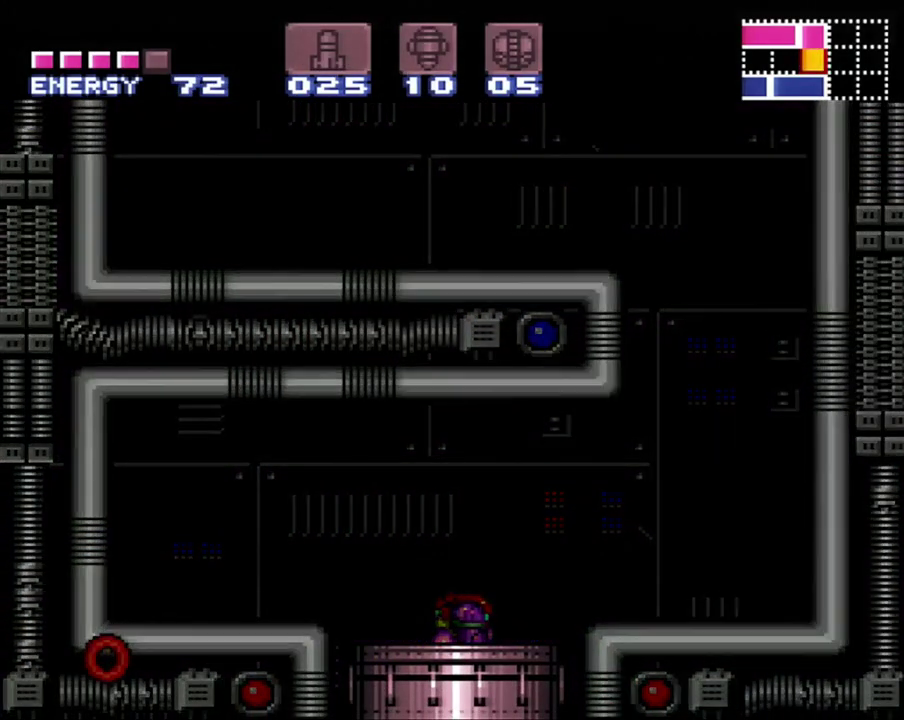
{"buttons": ["A", "DPAD_LEFT"], "events": [[83, "DPAD_LEFT", "up"], [233, "DPAD_LEFT", "down"]]}
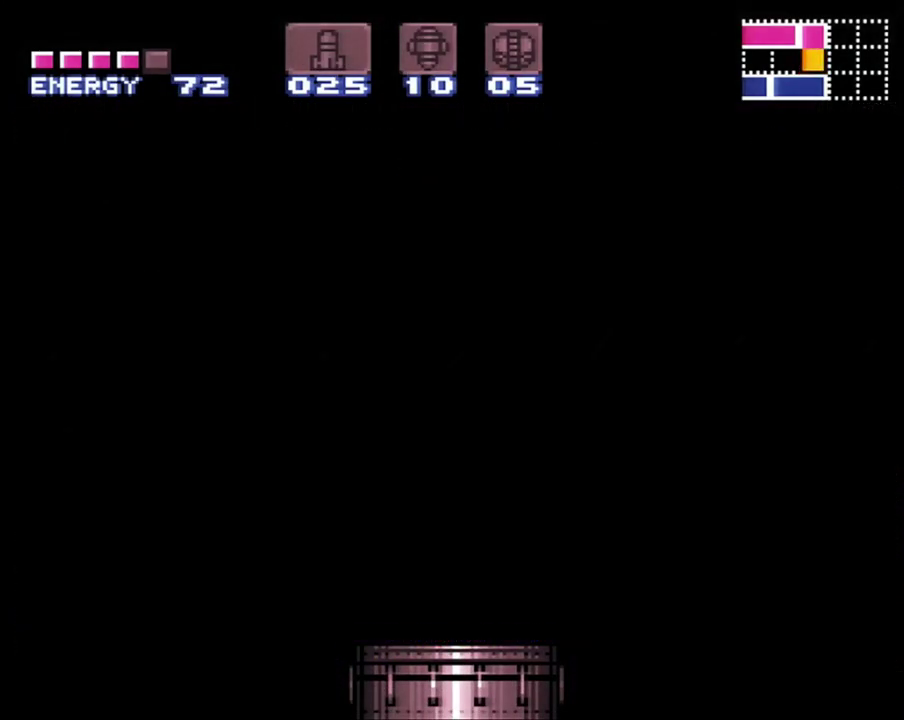
{"buttons": ["A", "DPAD_LEFT"], "events": []}
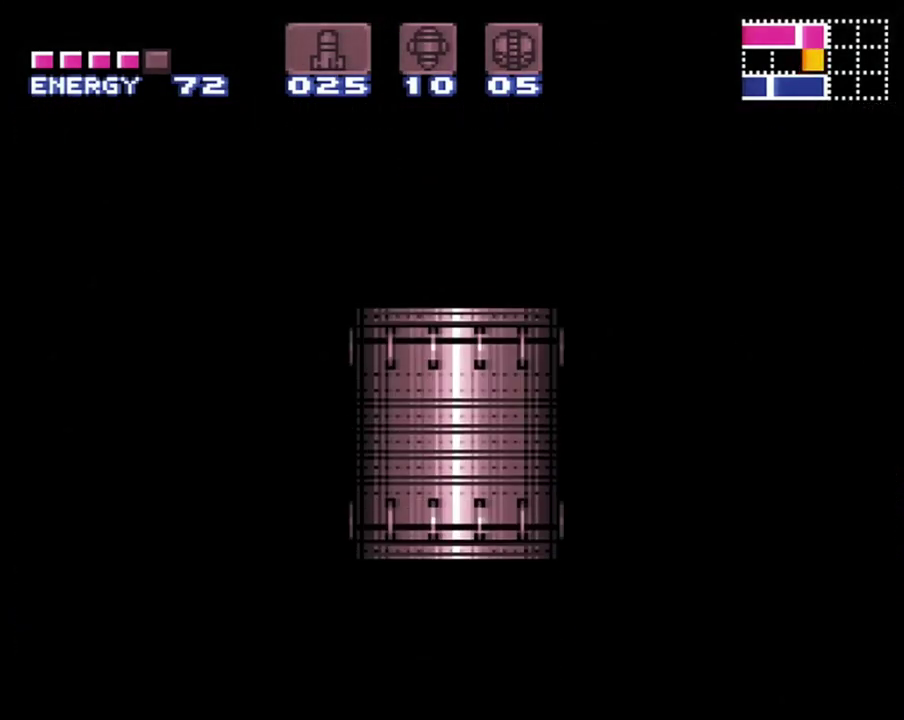
{"buttons": ["A", "DPAD_LEFT"], "events": []}
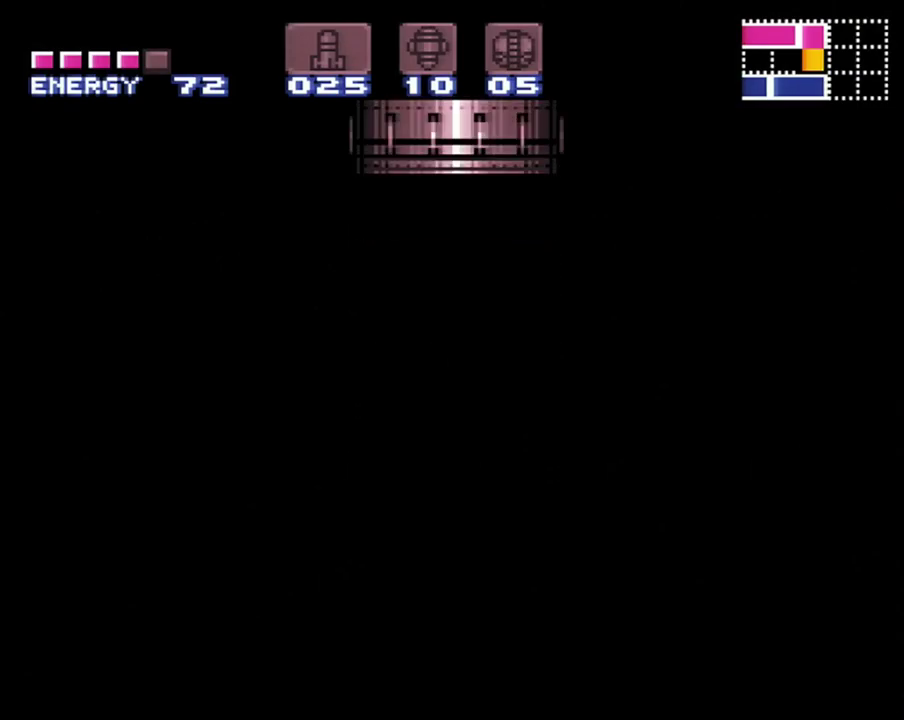
{"buttons": ["A", "DPAD_LEFT"], "events": []}
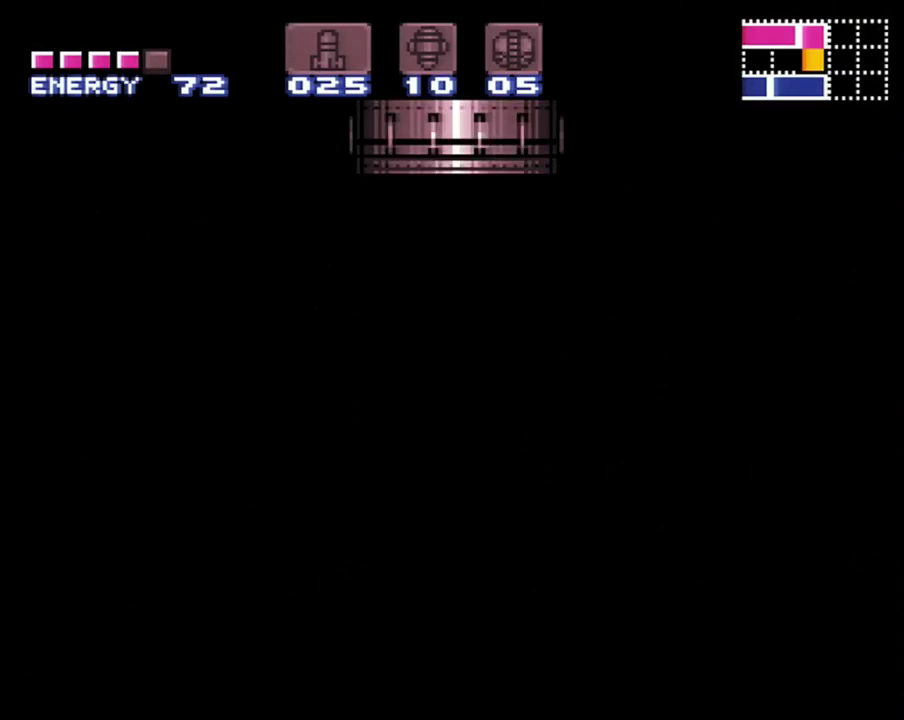
{"buttons": ["A", "DPAD_LEFT"], "events": []}
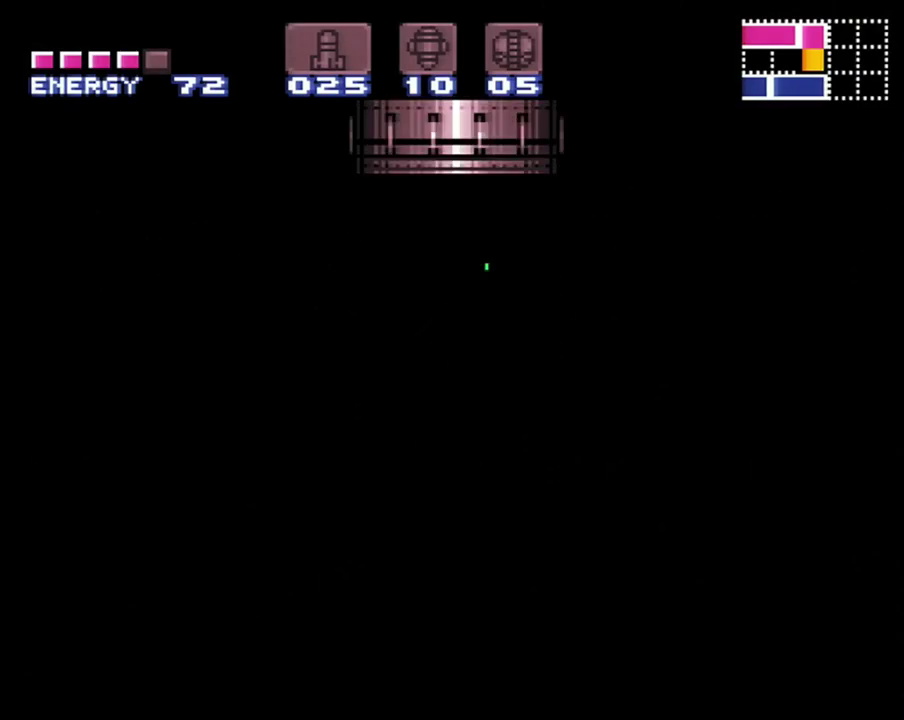
{"buttons": ["A", "DPAD_LEFT"], "events": []}
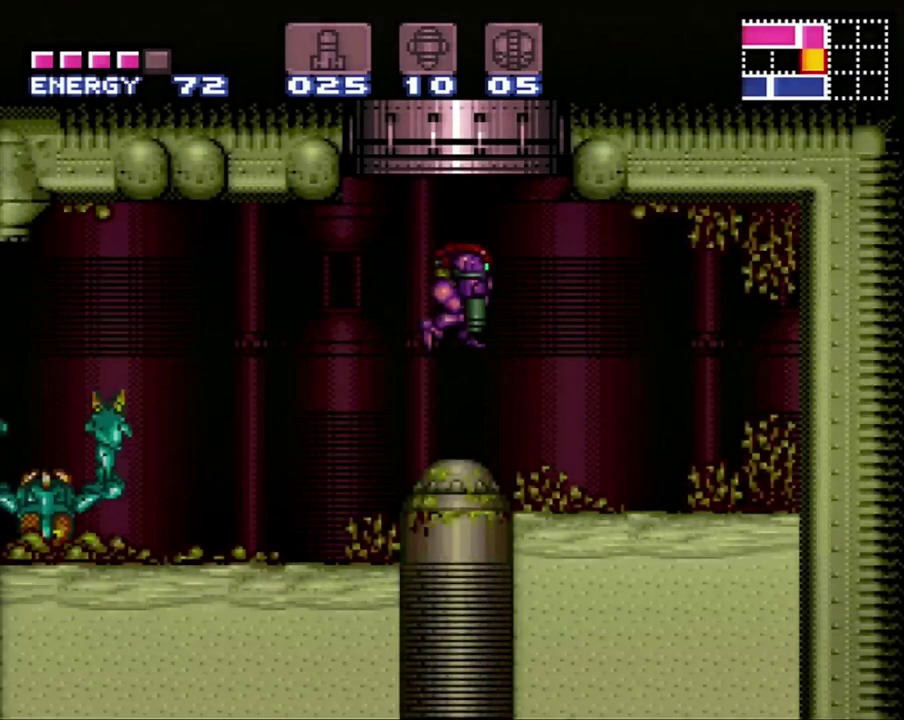
{"buttons": ["A", "DPAD_LEFT"], "events": []}
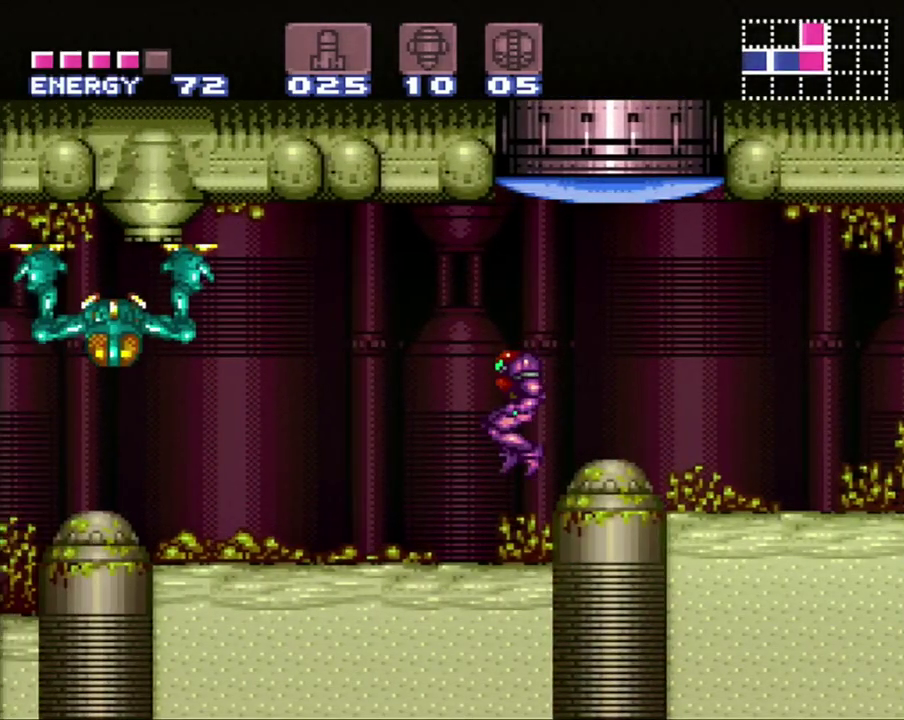
{"buttons": ["A", "DPAD_LEFT"], "events": []}
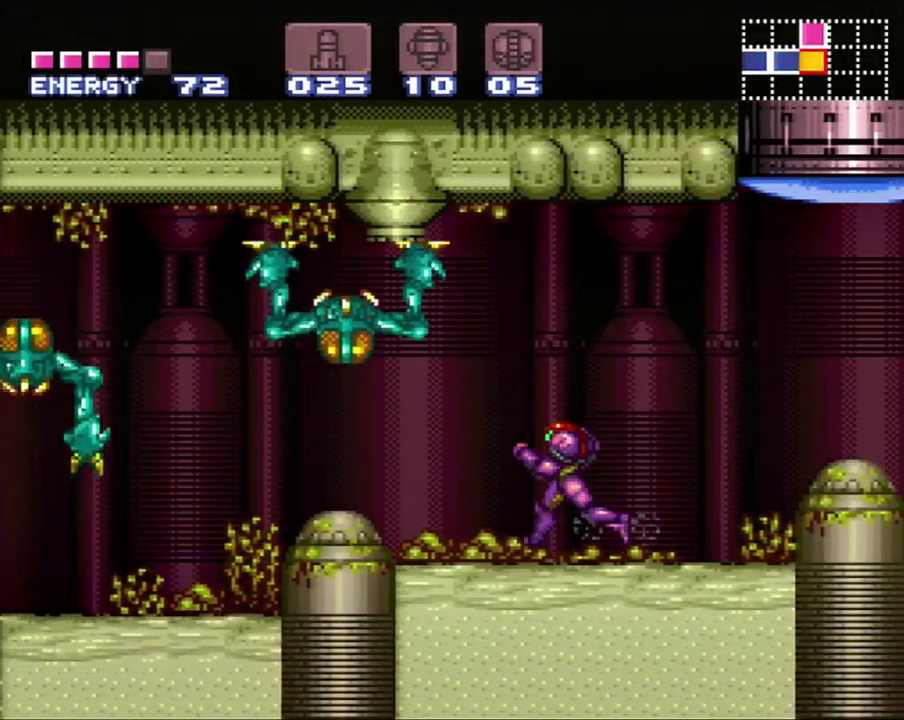
{"buttons": ["A", "DPAD_LEFT"], "events": [[117, "B", "down"], [233, "B", "up"]]}
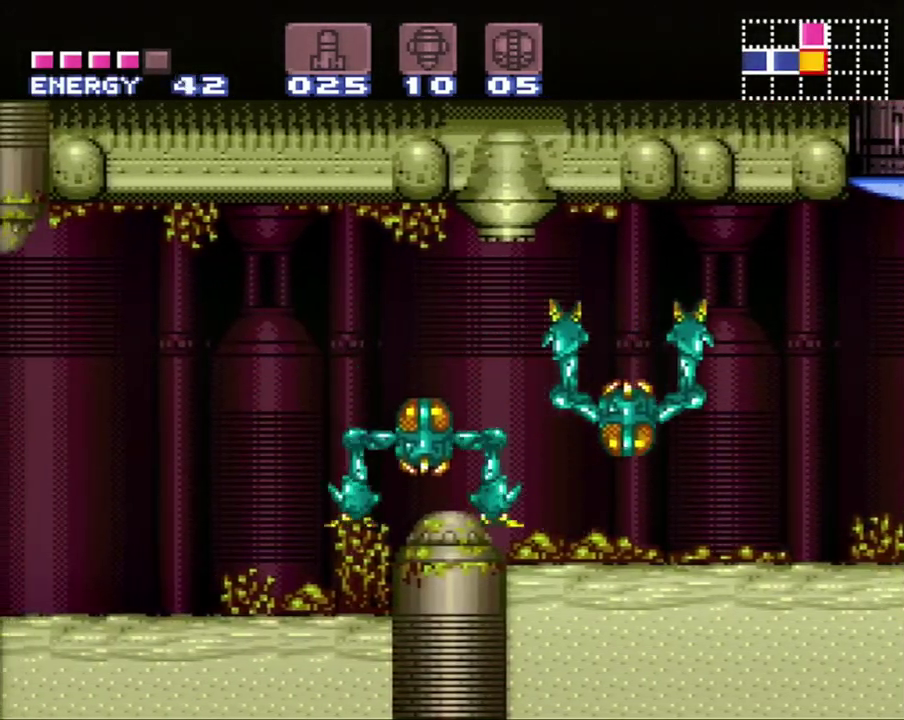
{"buttons": ["A", "DPAD_LEFT"], "events": [[117, "B", "down"], [233, "B", "up"]]}